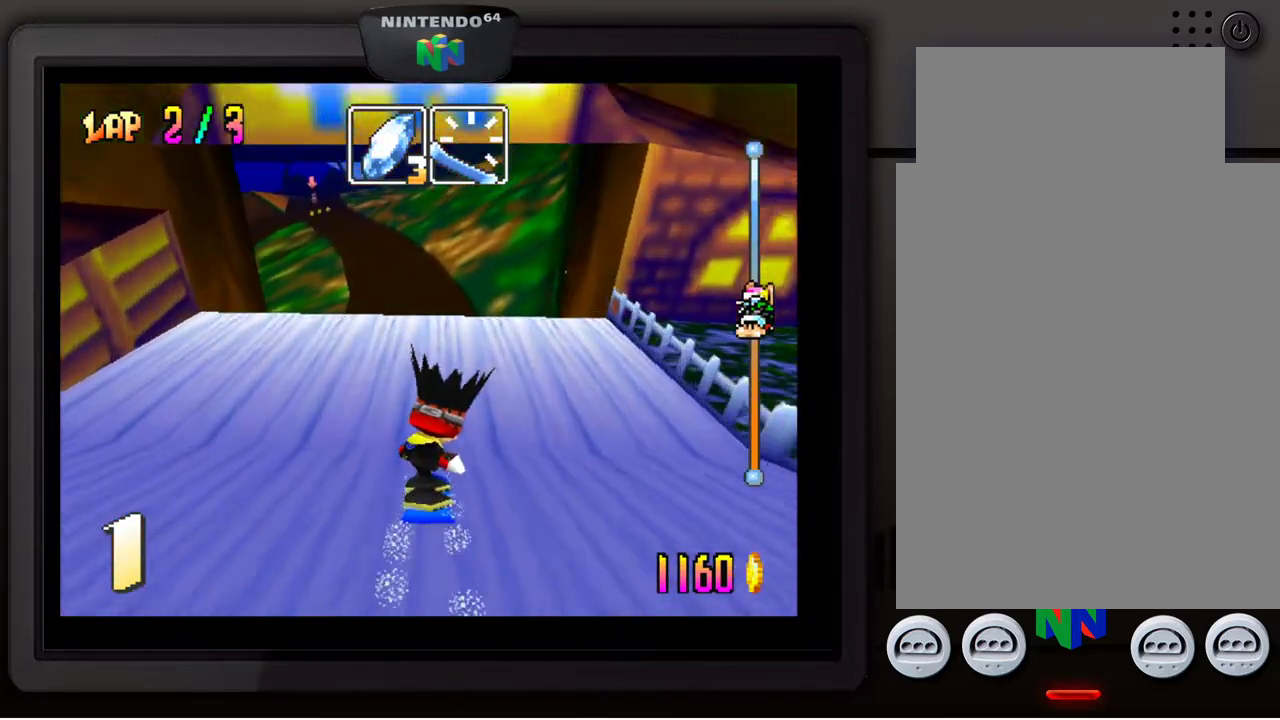
Gameplay with a controller (Nintendo layout); each line is a JSON object with the inputs held at the frame after it. "events" lists button and stick changes between this image and that frame as [ms after this image, input, new state], when the widget could be followed in between. Not read: L3 R3.
{"buttons": [], "left_stick": "center", "events": []}
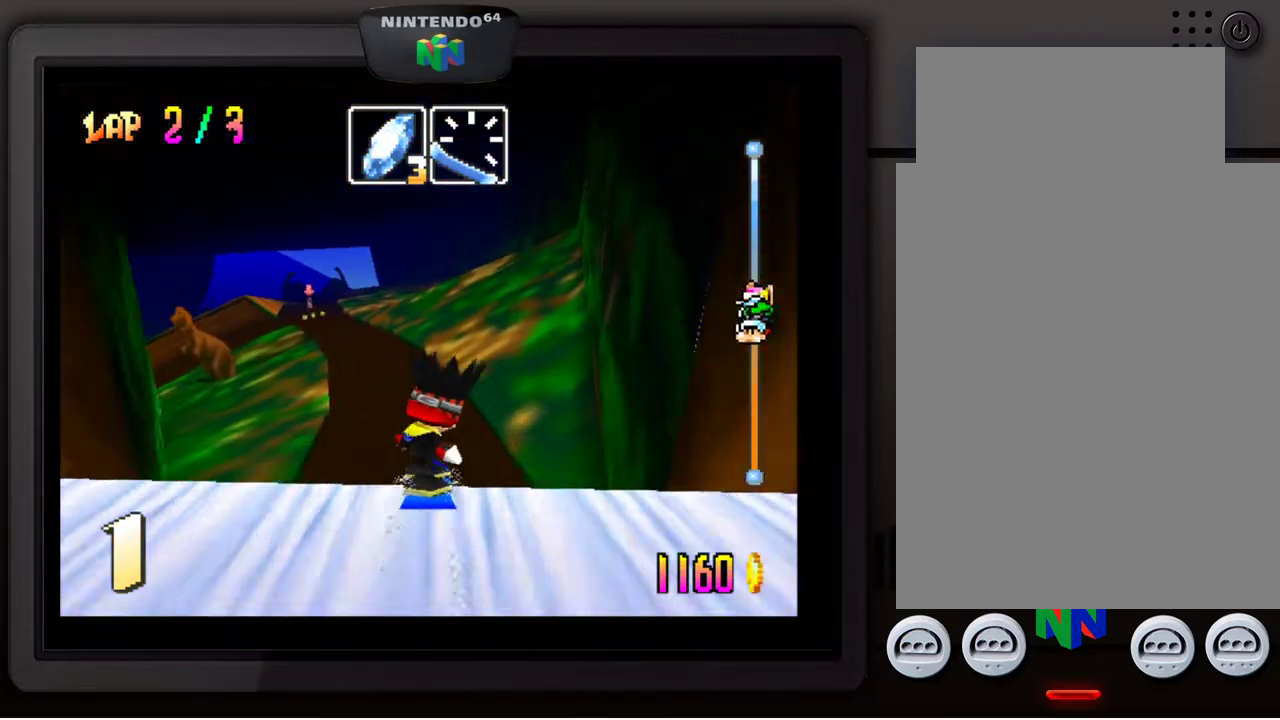
{"buttons": [], "left_stick": "center", "events": []}
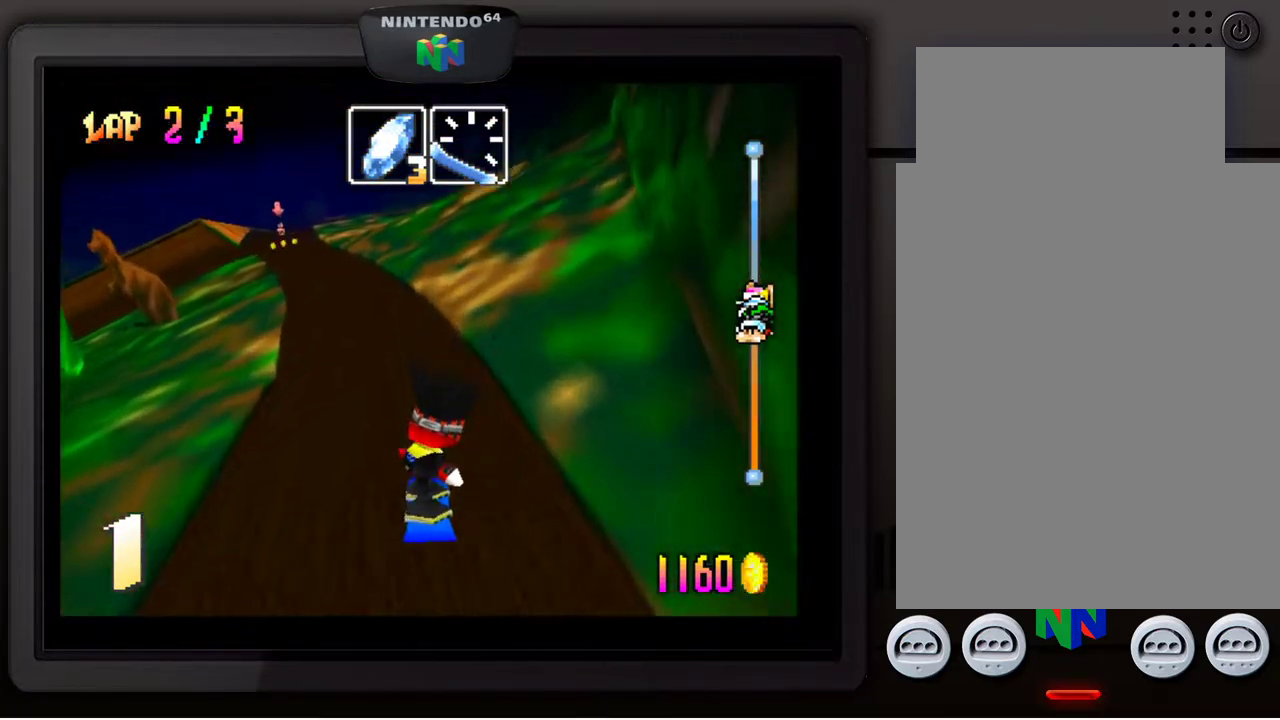
{"buttons": [], "left_stick": "center", "events": []}
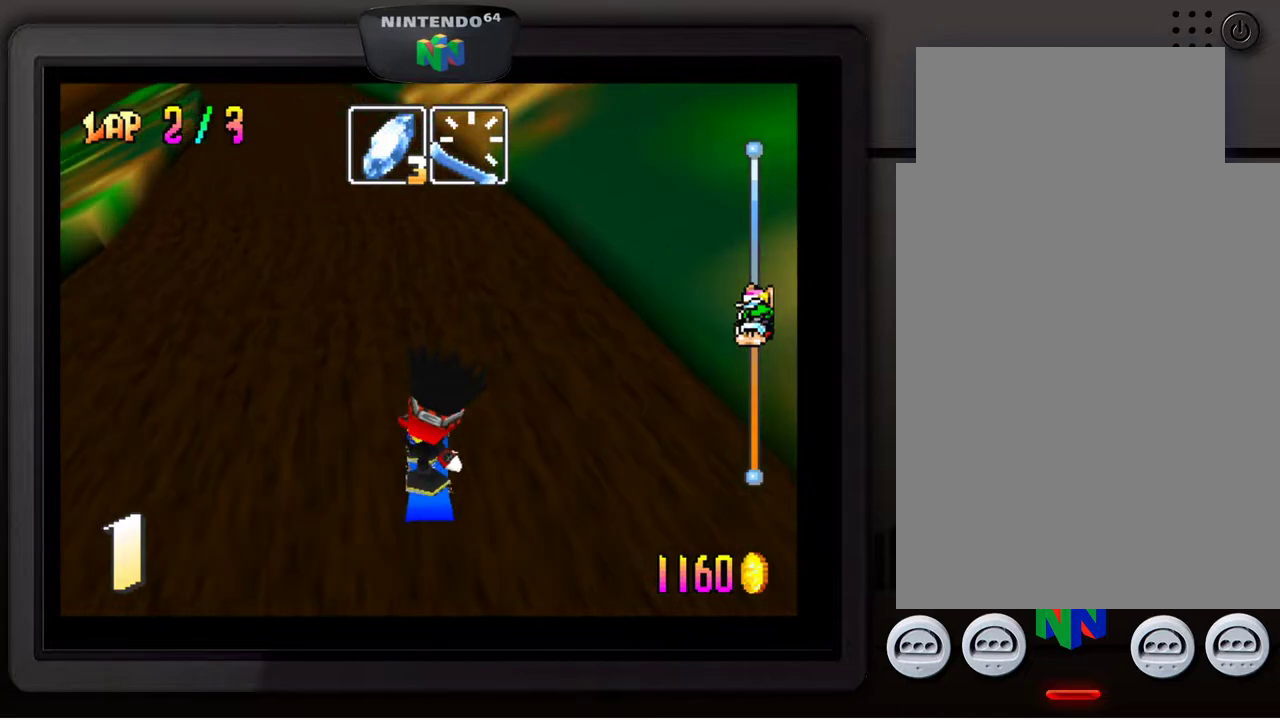
{"buttons": [], "left_stick": "center", "events": [[50, "left_stick", "down-left"], [467, "left_stick", "center"]]}
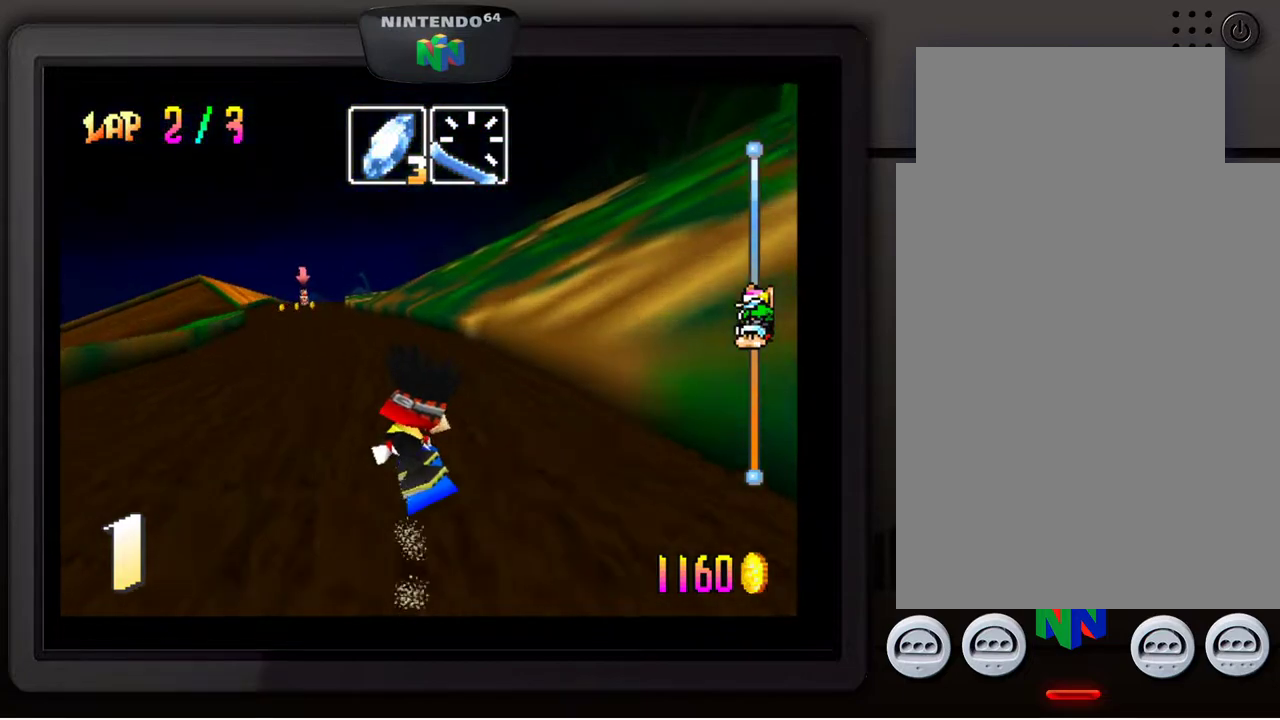
{"buttons": [], "left_stick": "center", "events": [[167, "left_stick", "down-left"], [483, "left_stick", "center"]]}
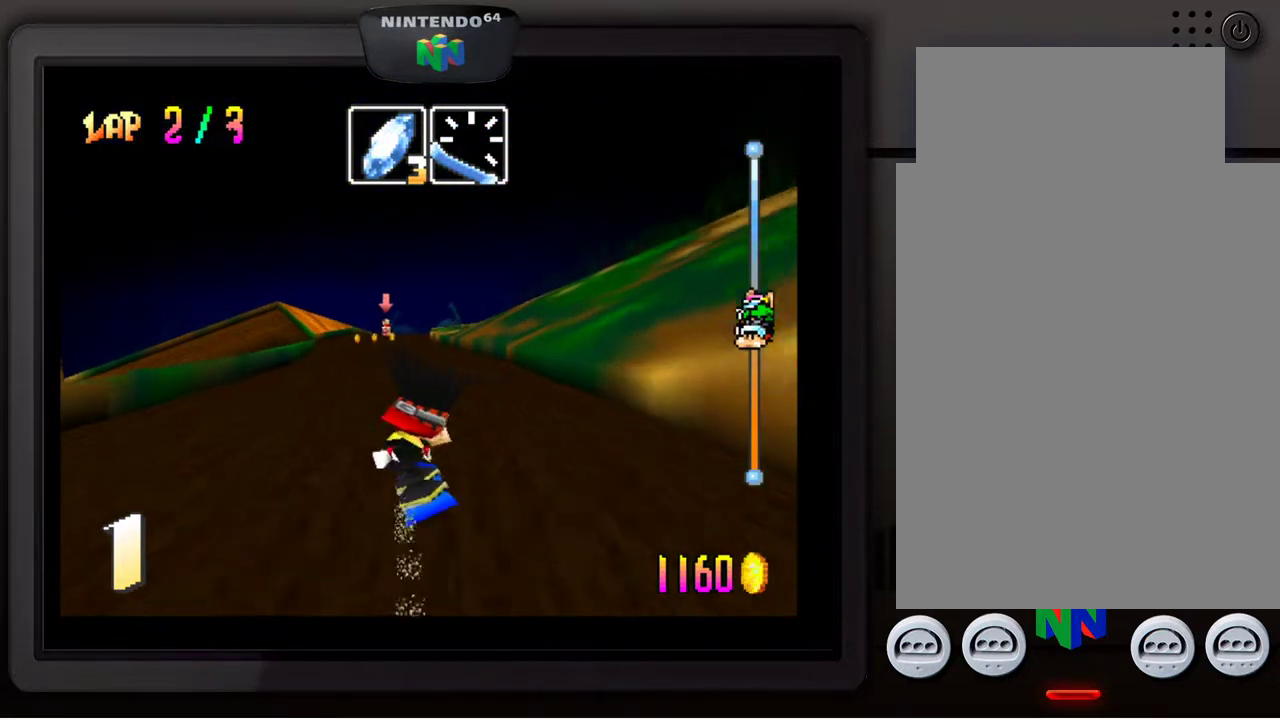
{"buttons": [], "left_stick": "center", "events": []}
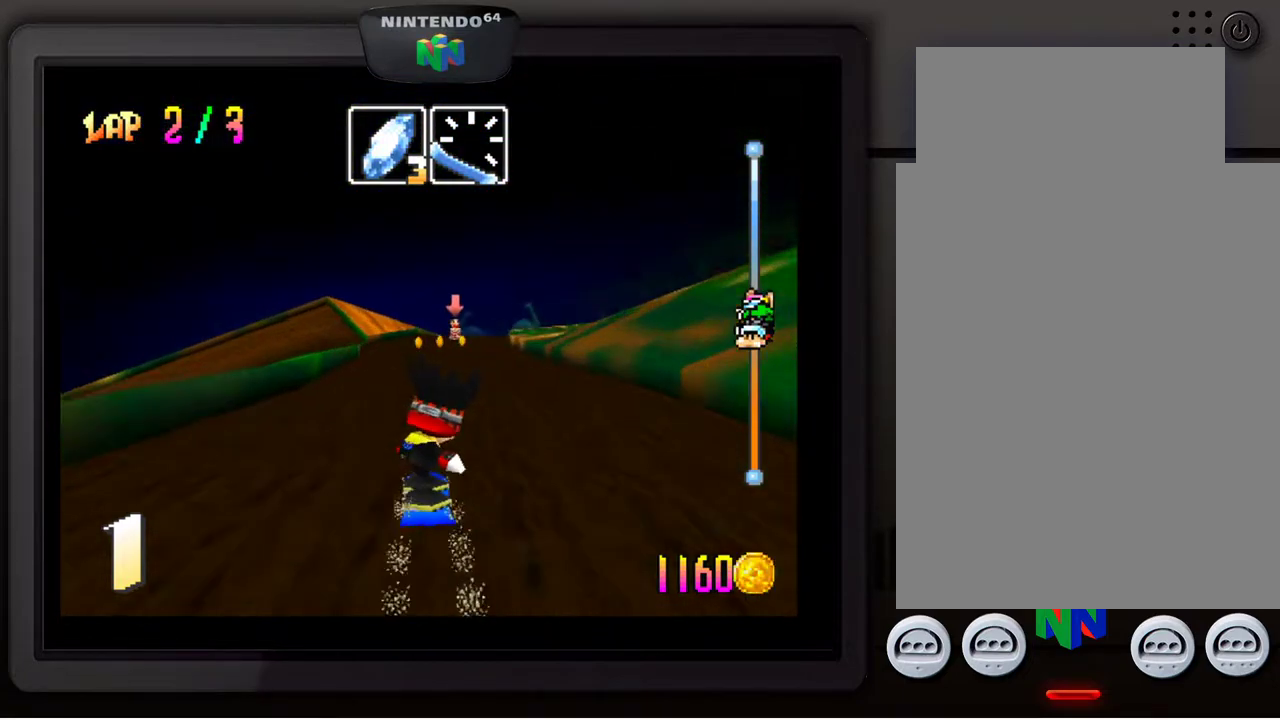
{"buttons": [], "left_stick": "down-left", "events": [[433, "left_stick", "down-left"]]}
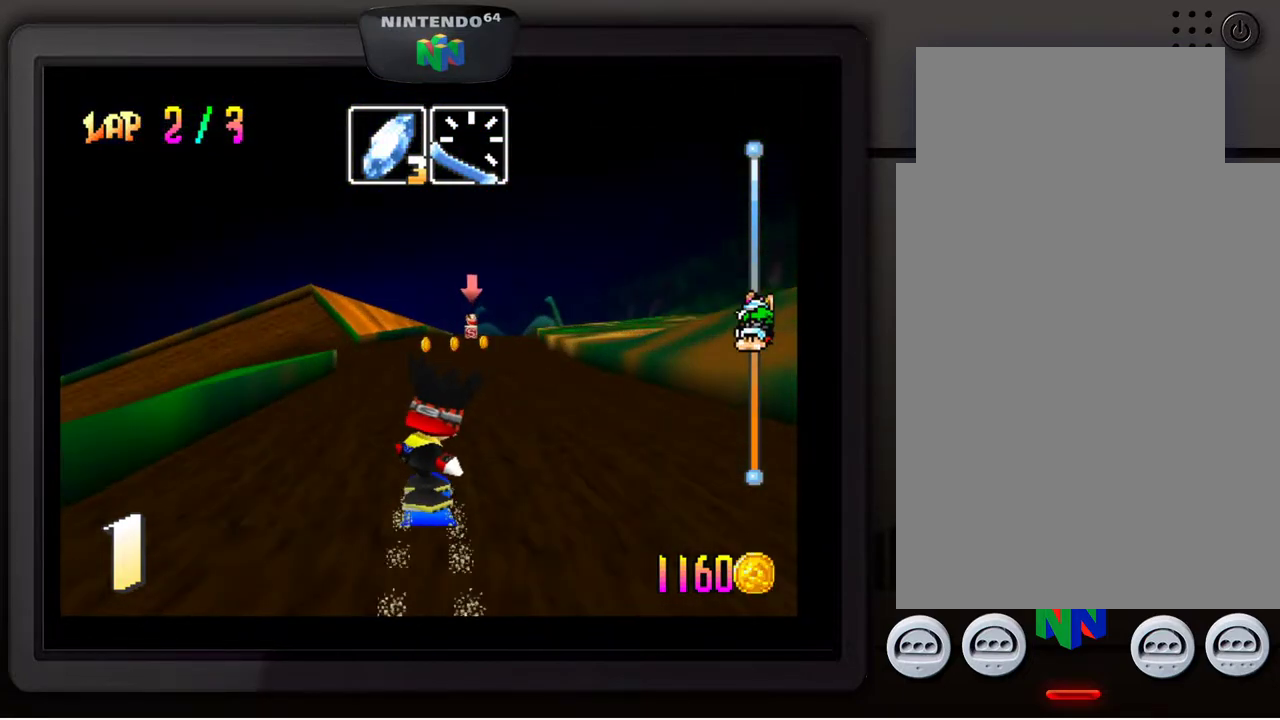
{"buttons": [], "left_stick": "down-left", "events": []}
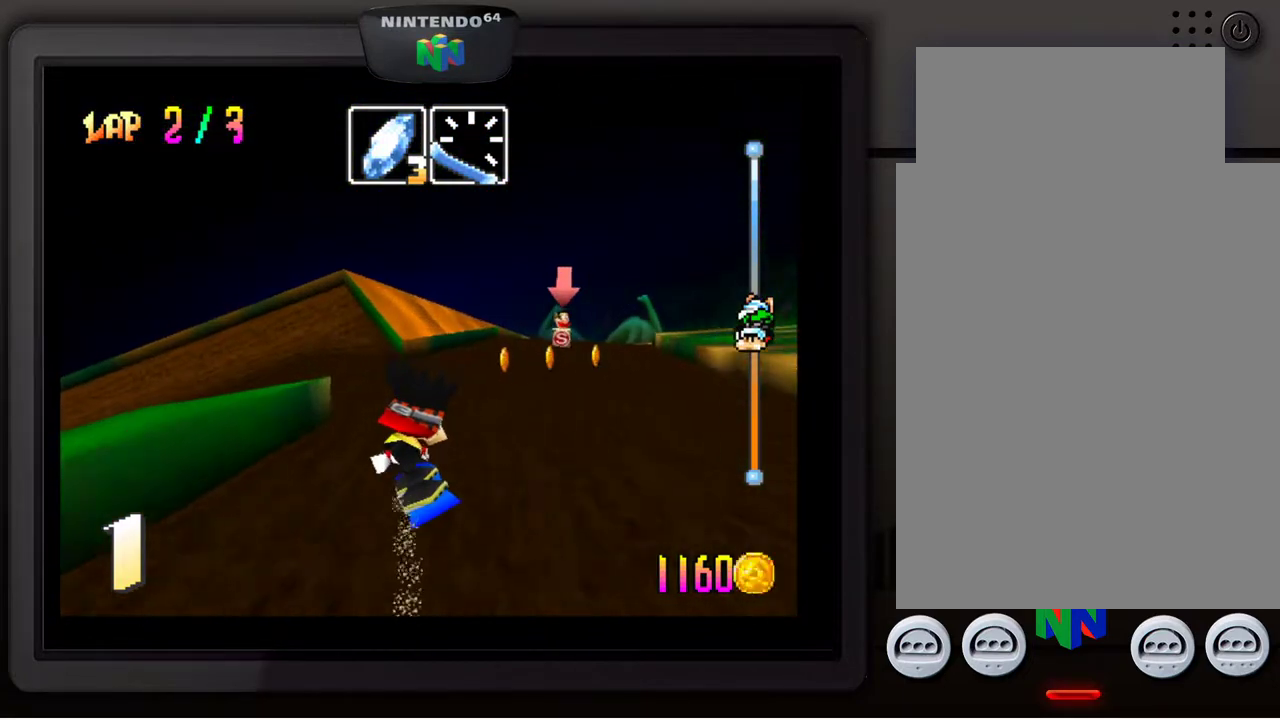
{"buttons": [], "left_stick": "down-left", "events": []}
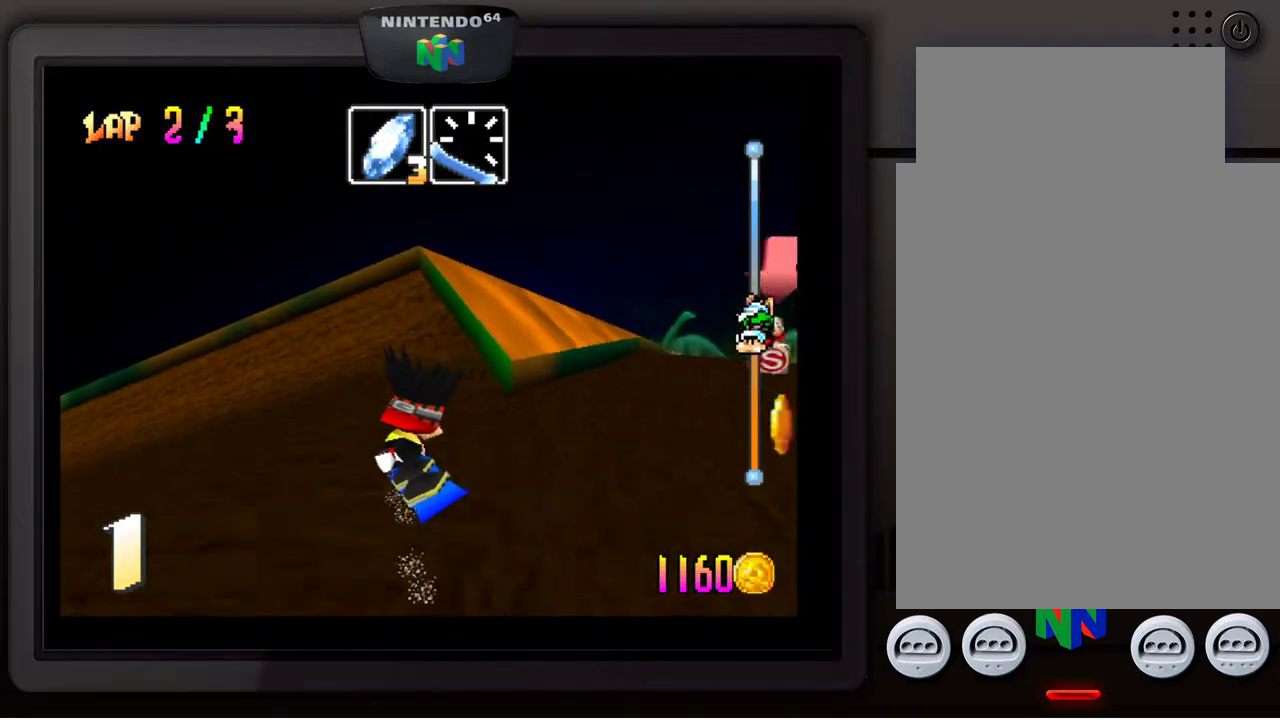
{"buttons": [], "left_stick": "down-left", "events": []}
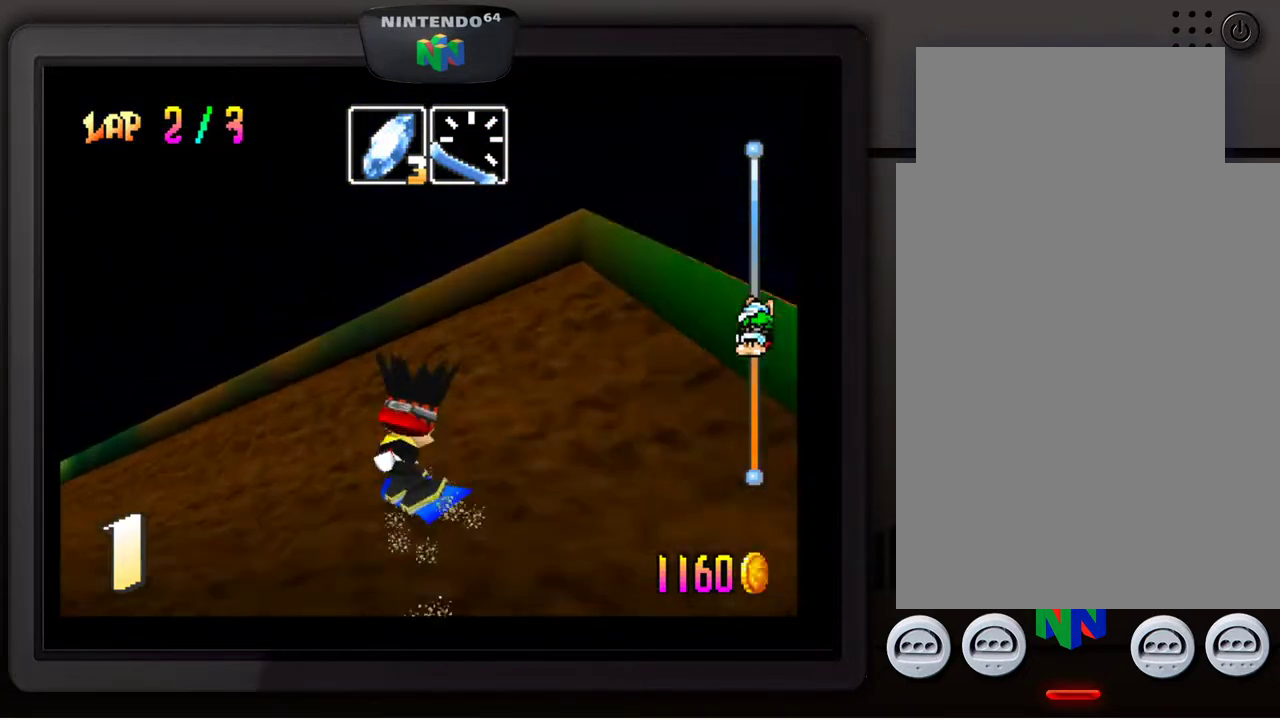
{"buttons": [], "left_stick": "down-left", "events": []}
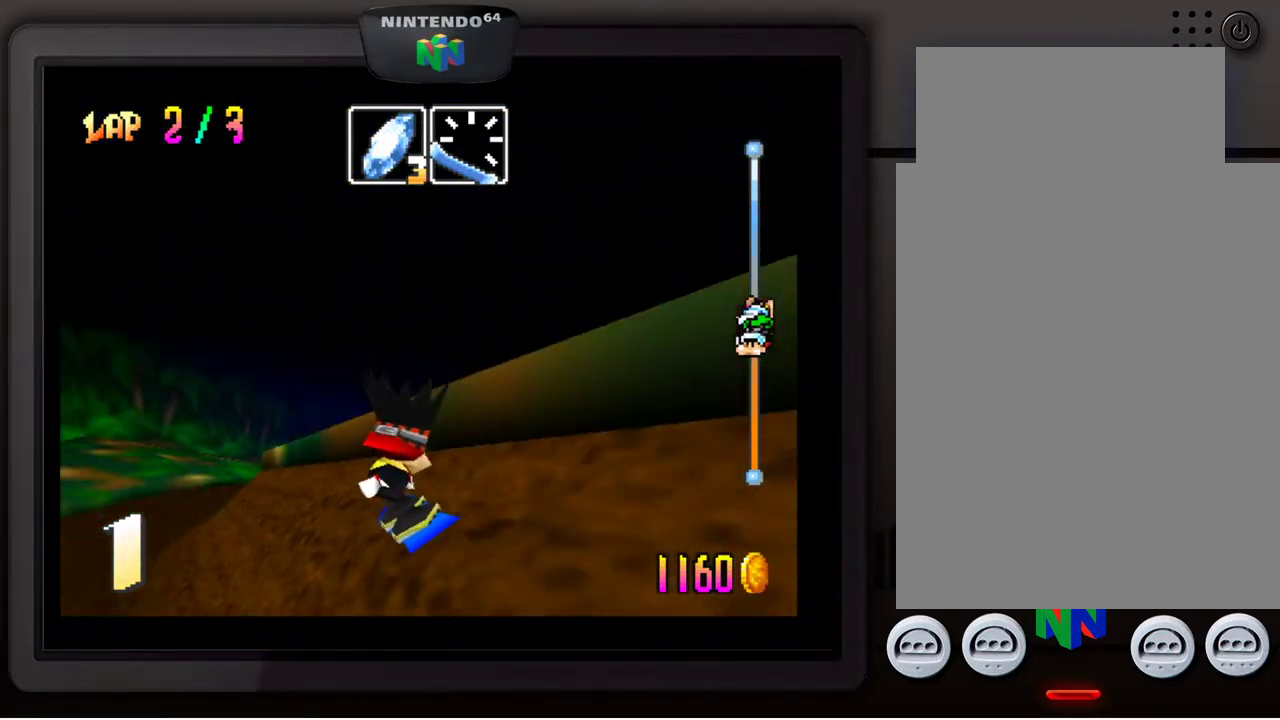
{"buttons": [], "left_stick": "center", "events": [[417, "left_stick", "center"]]}
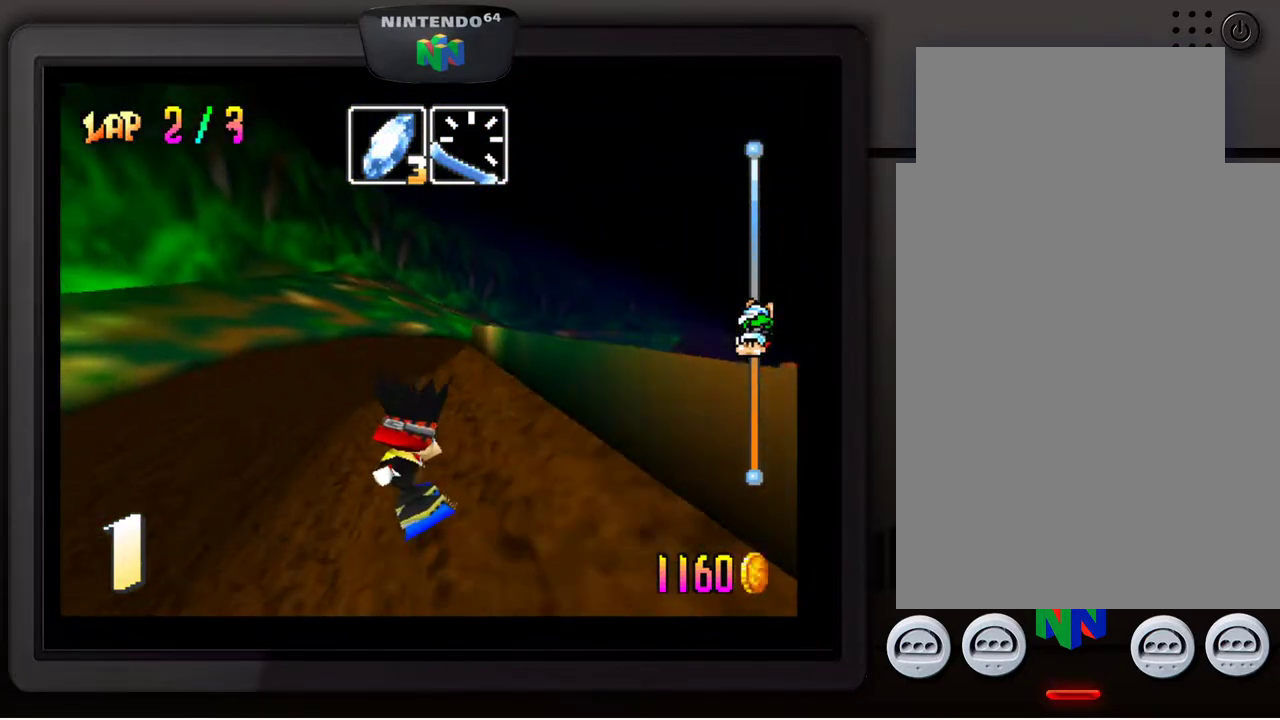
{"buttons": [], "left_stick": "down-right", "events": [[267, "left_stick", "right"], [400, "left_stick", "down-right"]]}
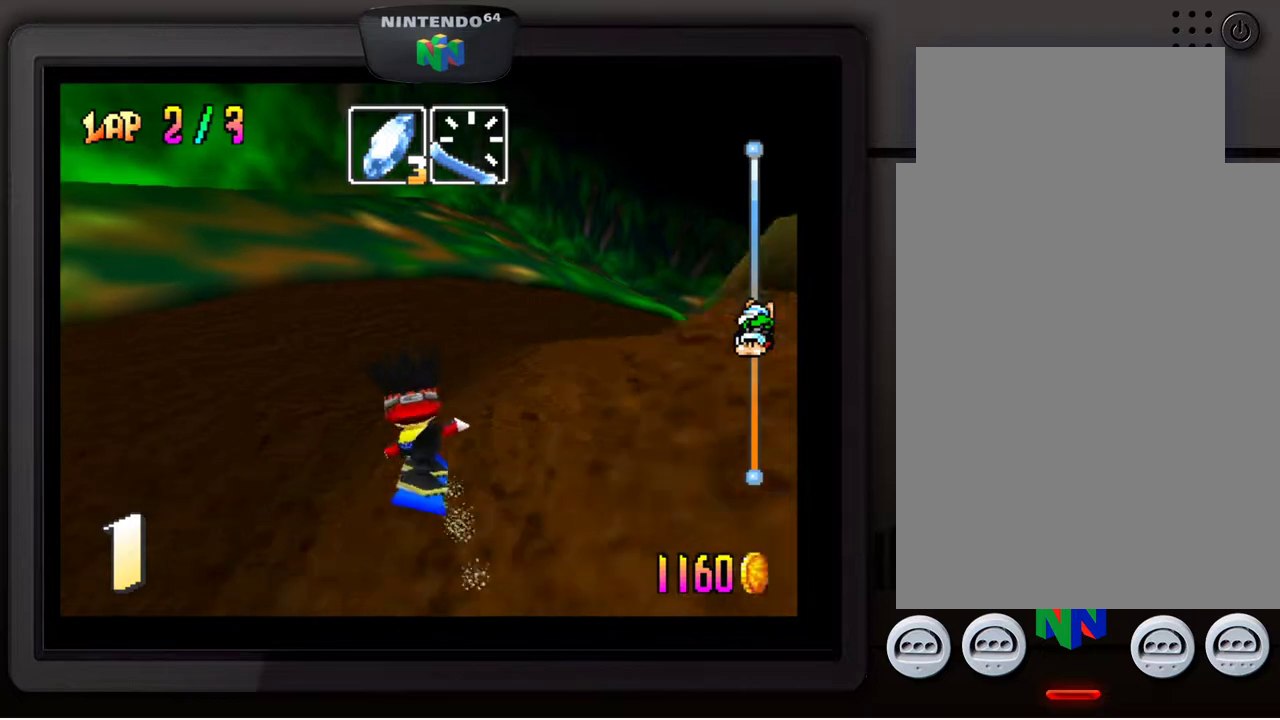
{"buttons": [], "left_stick": "down-right", "events": []}
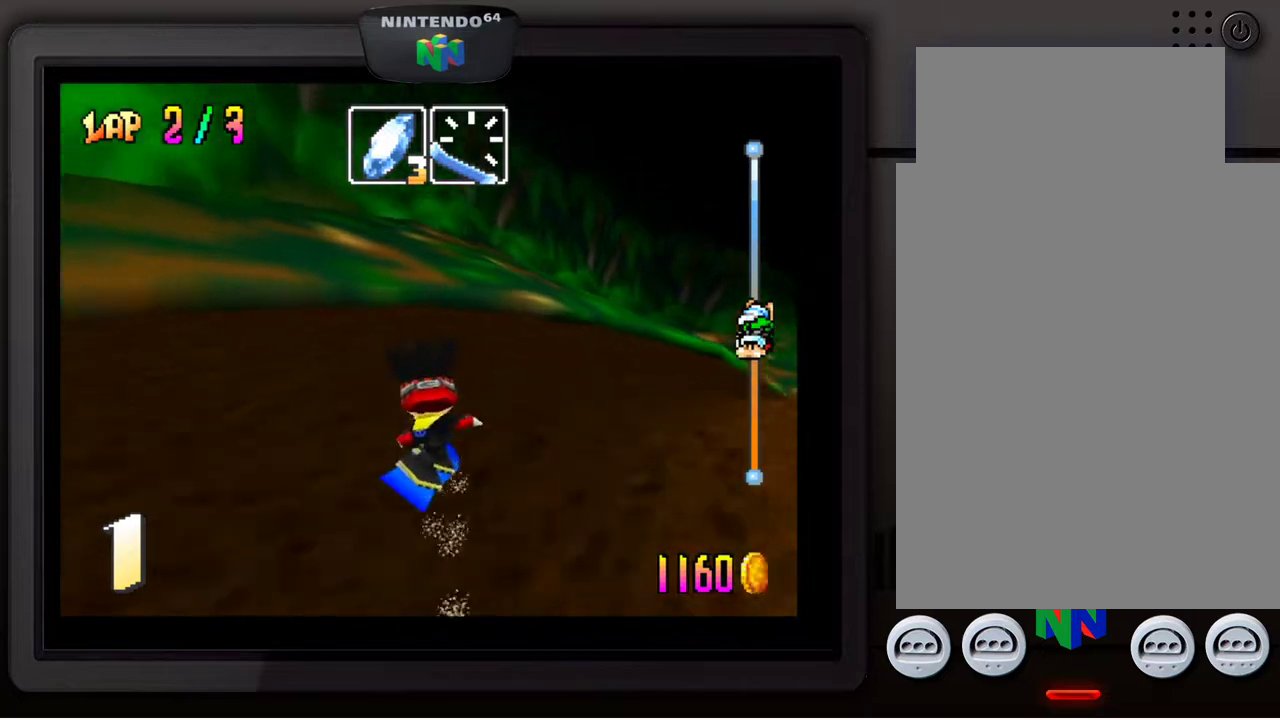
{"buttons": [], "left_stick": "down-right", "events": []}
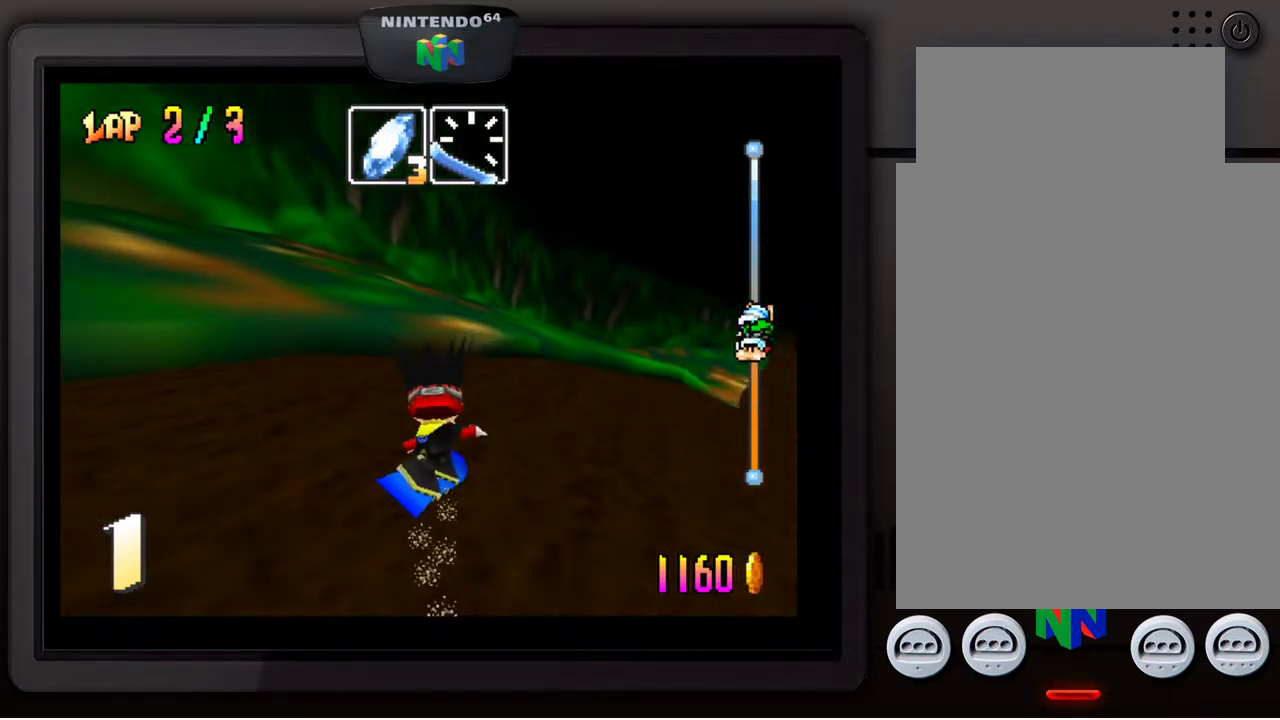
{"buttons": [], "left_stick": "center", "events": [[383, "left_stick", "center"]]}
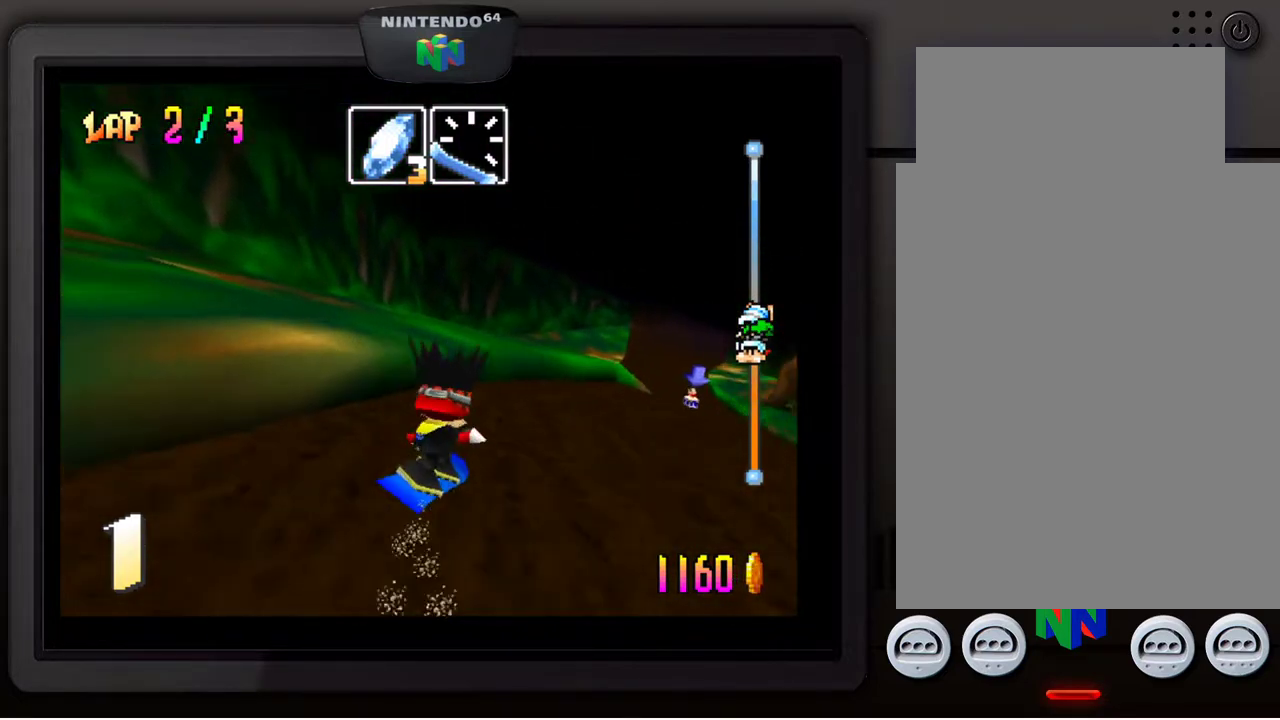
{"buttons": [], "left_stick": "down-right", "events": [[117, "left_stick", "down-right"]]}
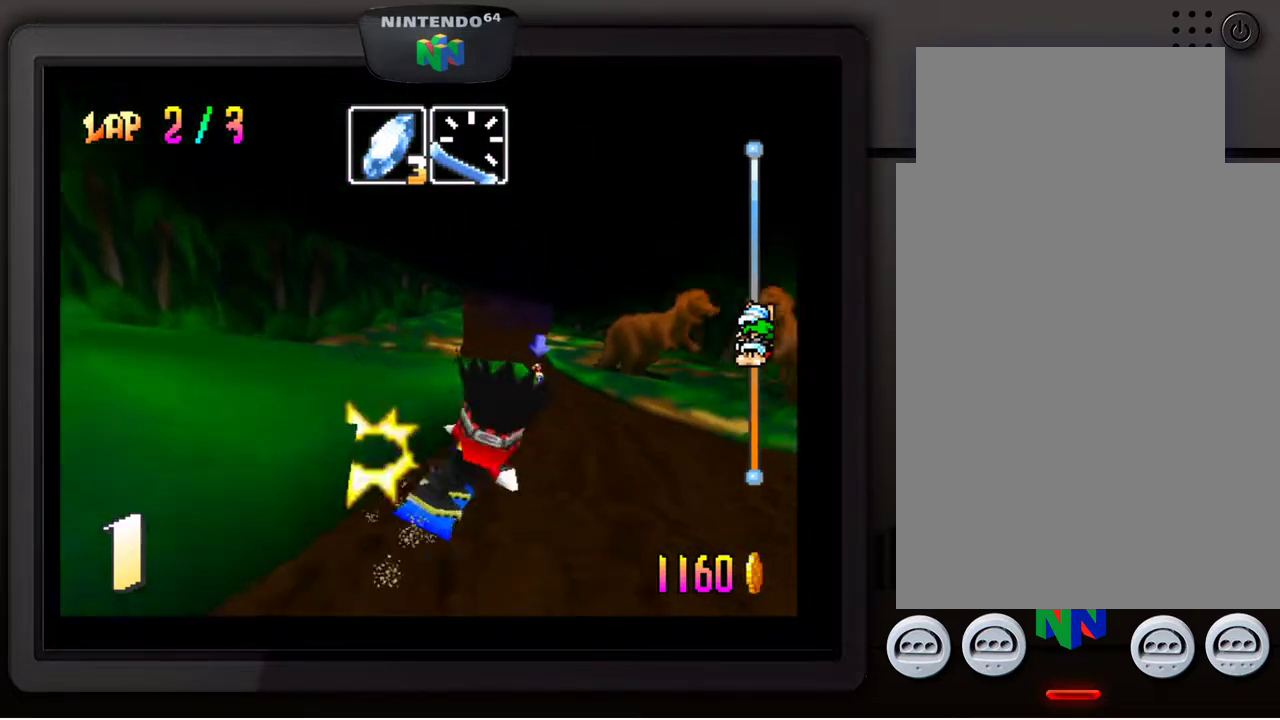
{"buttons": [], "left_stick": "right", "events": [[17, "left_stick", "center"], [433, "left_stick", "right"]]}
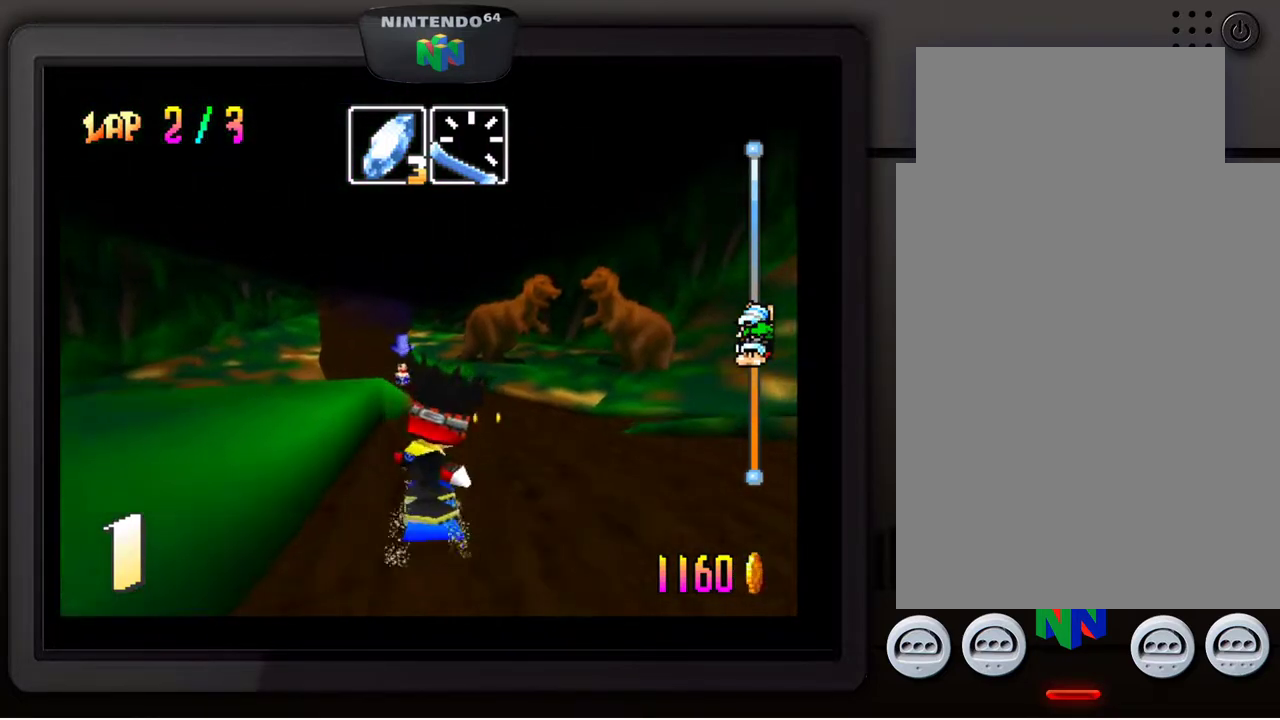
{"buttons": [], "left_stick": "center", "events": [[217, "left_stick", "center"]]}
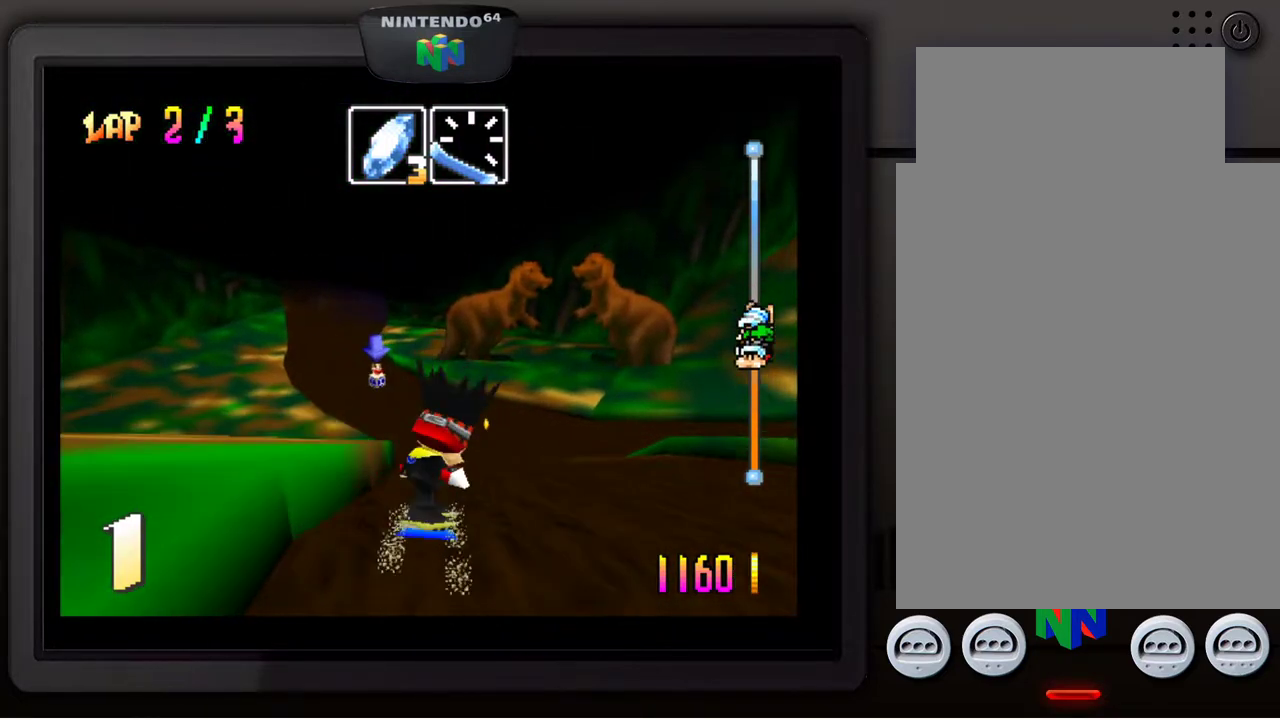
{"buttons": [], "left_stick": "center", "events": []}
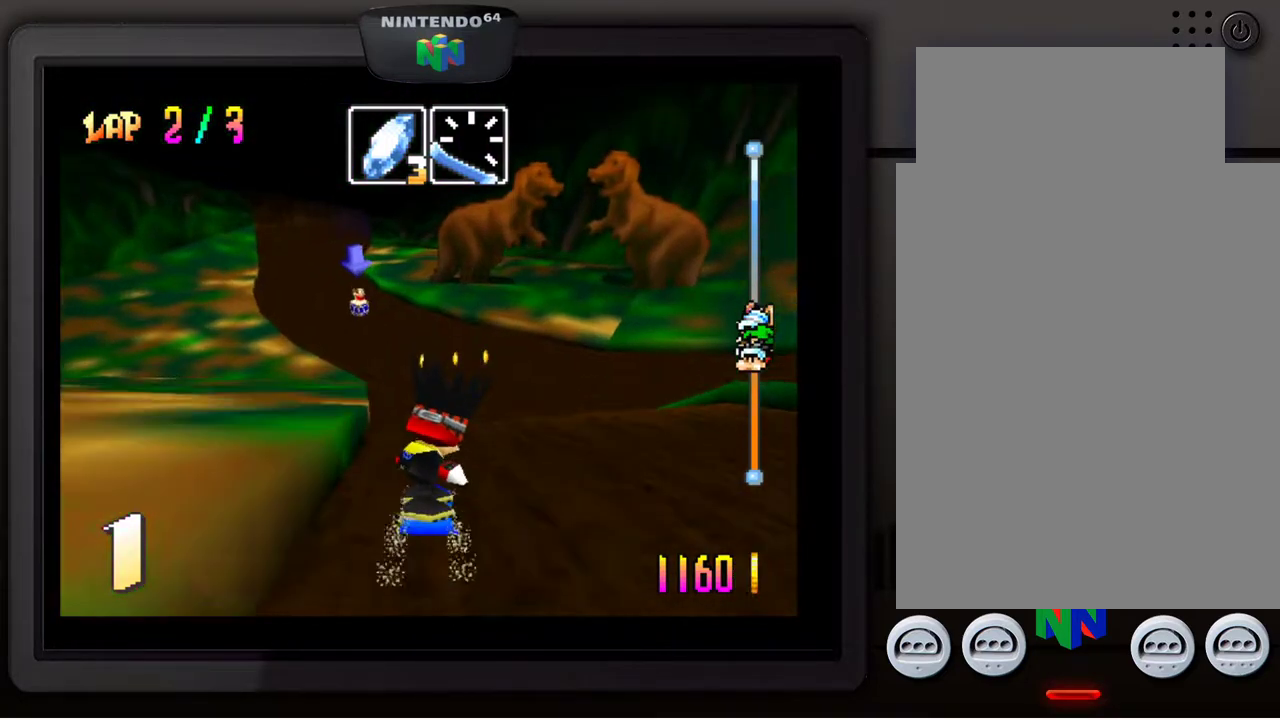
{"buttons": [], "left_stick": "center", "events": [[233, "left_stick", "down-left"], [417, "left_stick", "center"]]}
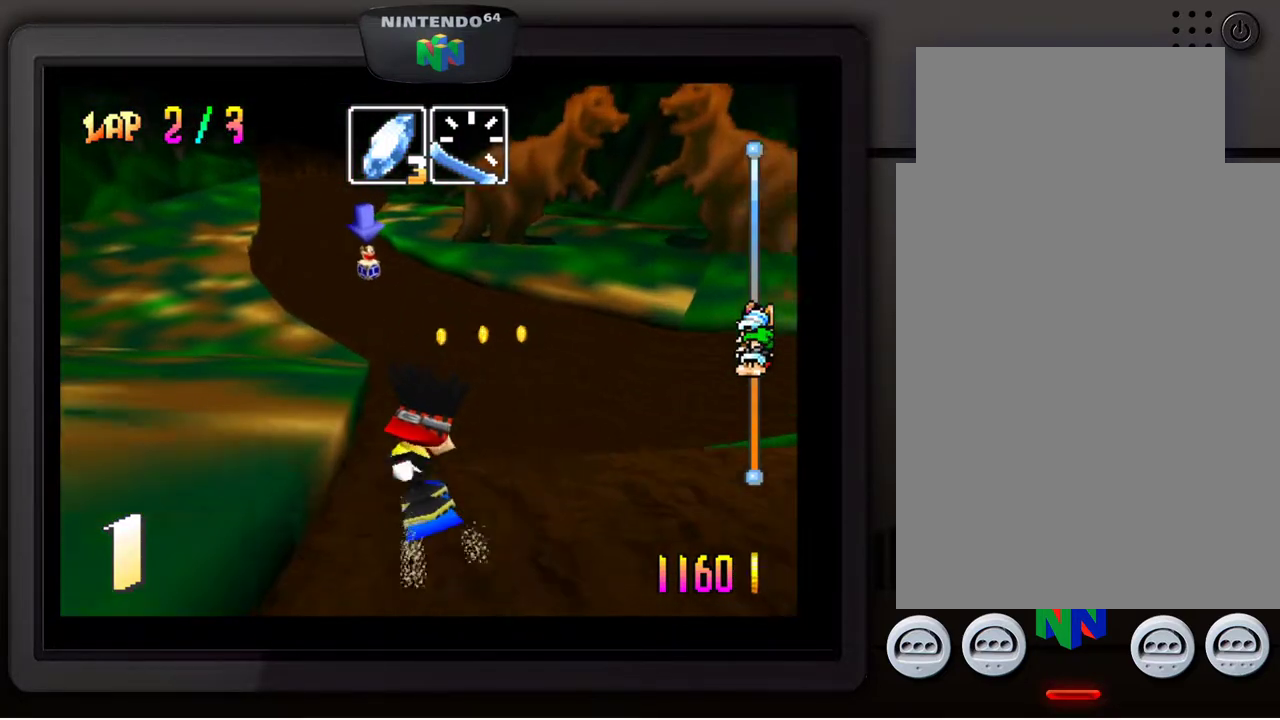
{"buttons": [], "left_stick": "right", "events": [[117, "left_stick", "down-left"], [267, "left_stick", "center"], [433, "left_stick", "right"]]}
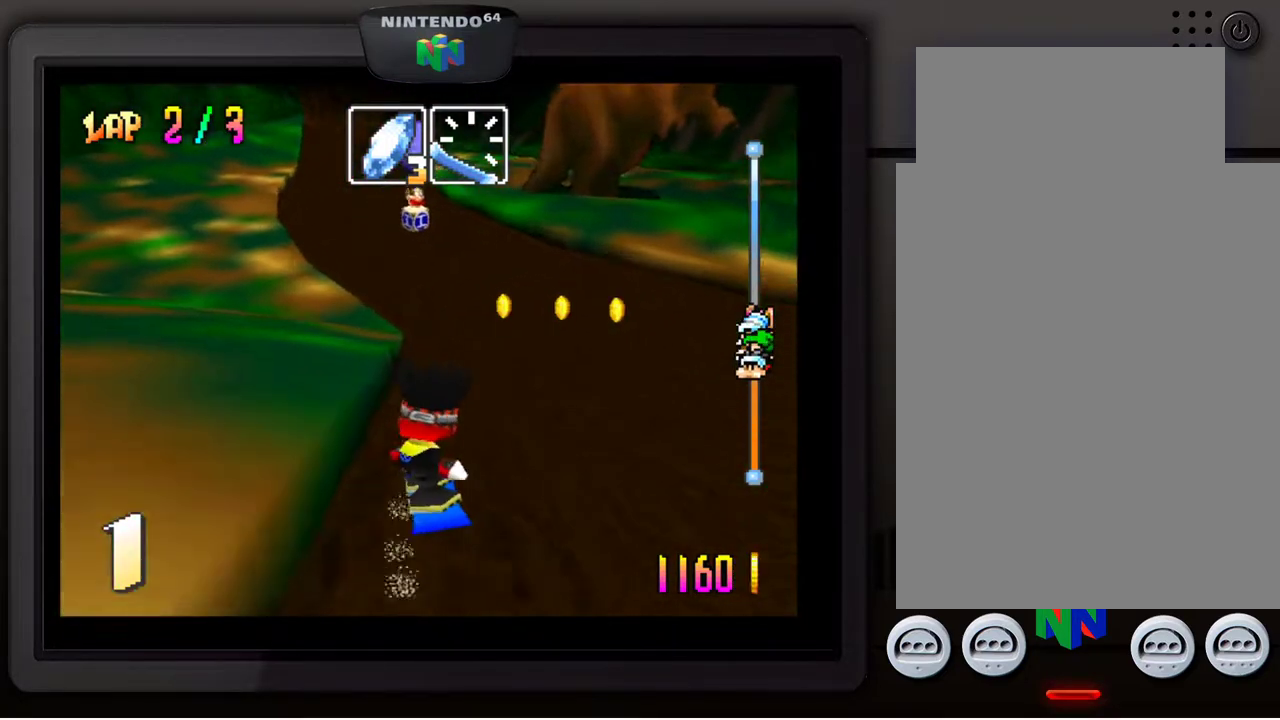
{"buttons": [], "left_stick": "center", "events": [[133, "left_stick", "center"]]}
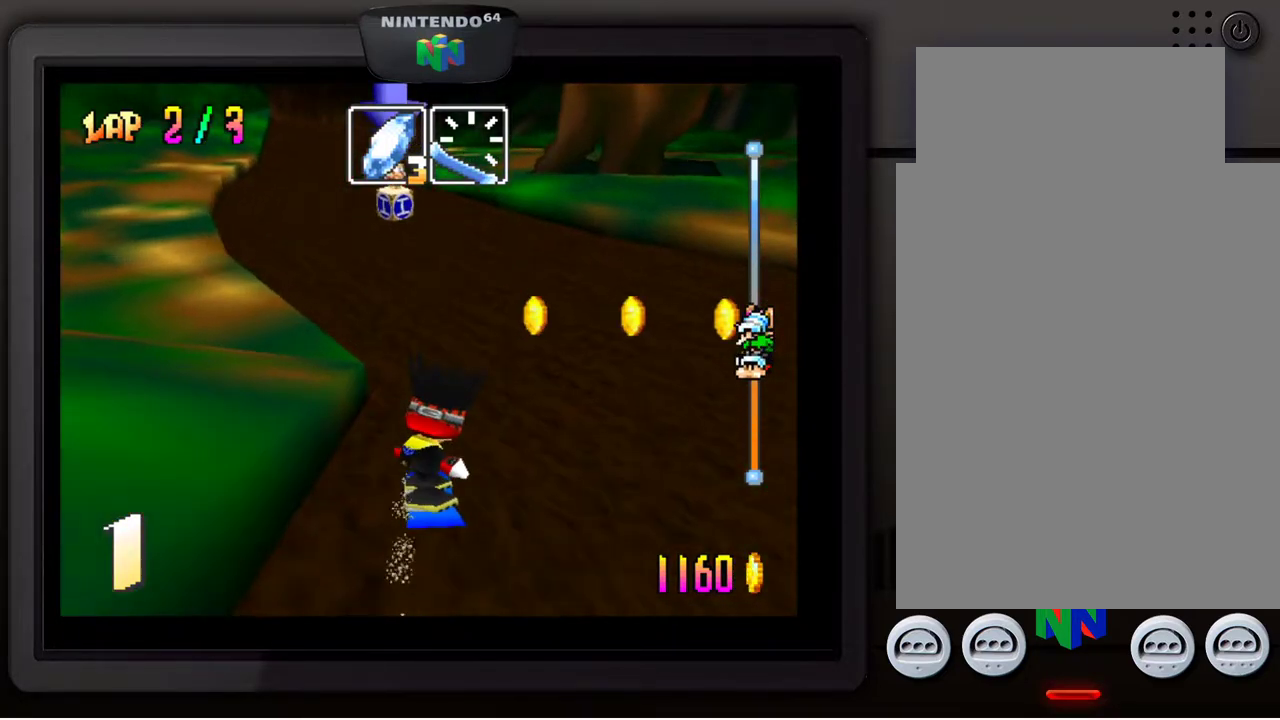
{"buttons": [], "left_stick": "center", "events": [[117, "left_stick", "down-left"], [267, "left_stick", "center"], [317, "left_stick", "down-left"], [467, "left_stick", "center"]]}
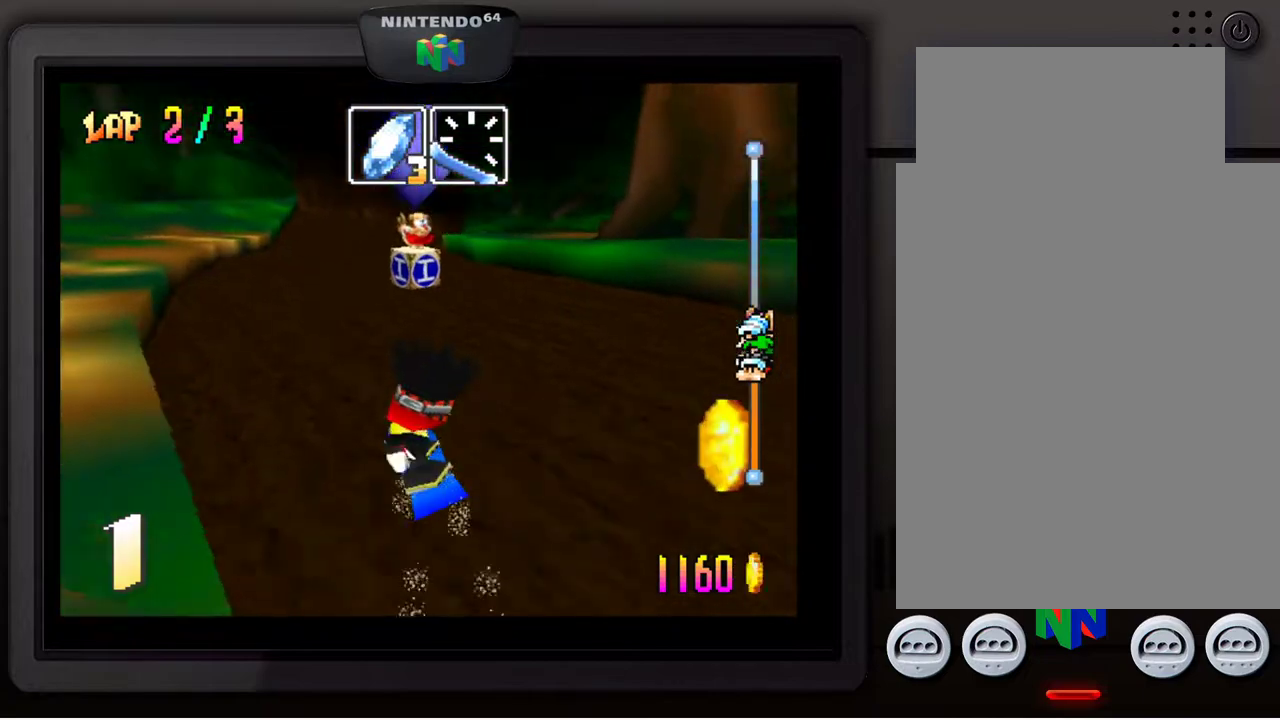
{"buttons": [], "left_stick": "right", "events": [[67, "left_stick", "down-left"], [183, "left_stick", "center"], [467, "left_stick", "right"]]}
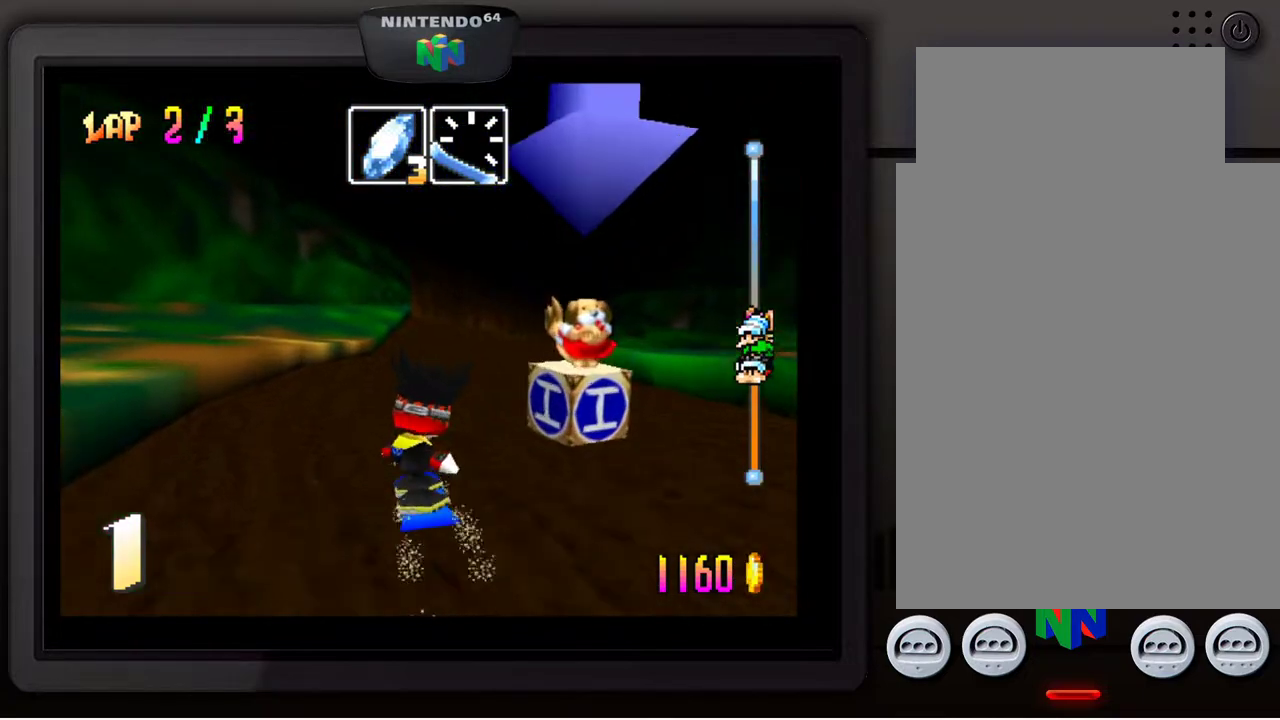
{"buttons": [], "left_stick": "center", "events": [[117, "left_stick", "down-right"], [283, "left_stick", "center"]]}
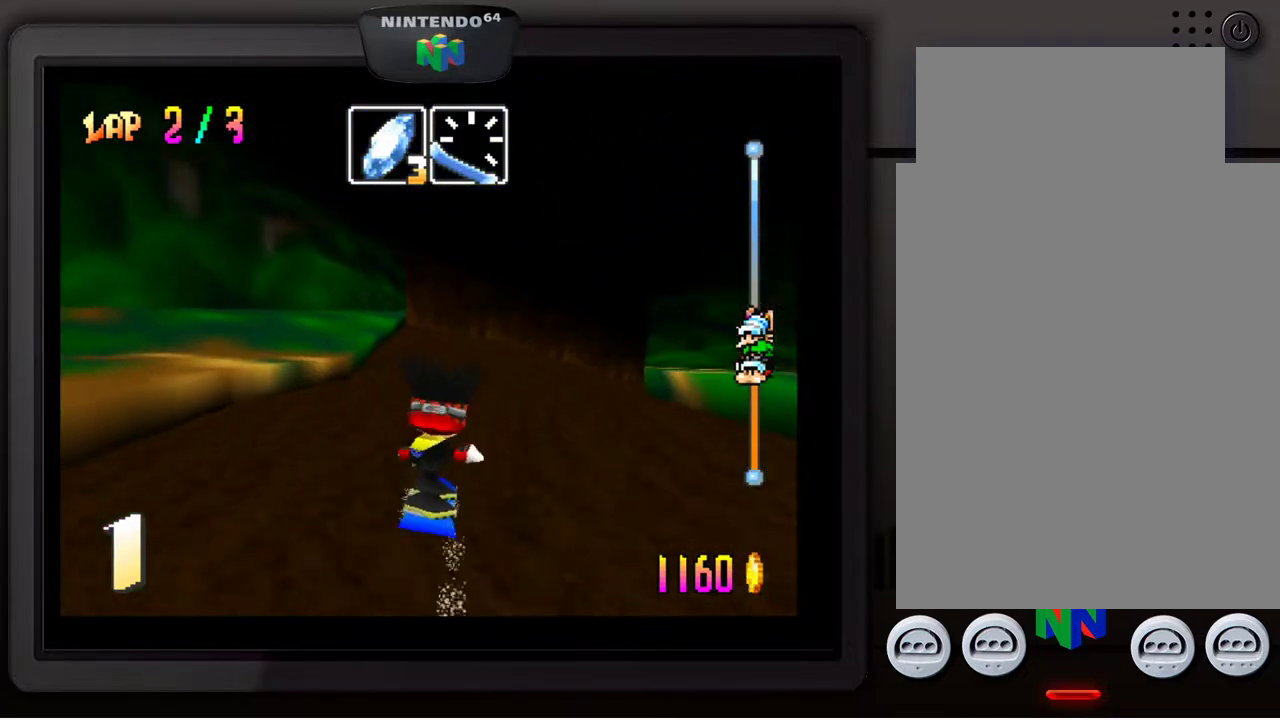
{"buttons": [], "left_stick": "center", "events": [[217, "left_stick", "right"], [267, "left_stick", "down-right"], [467, "left_stick", "center"]]}
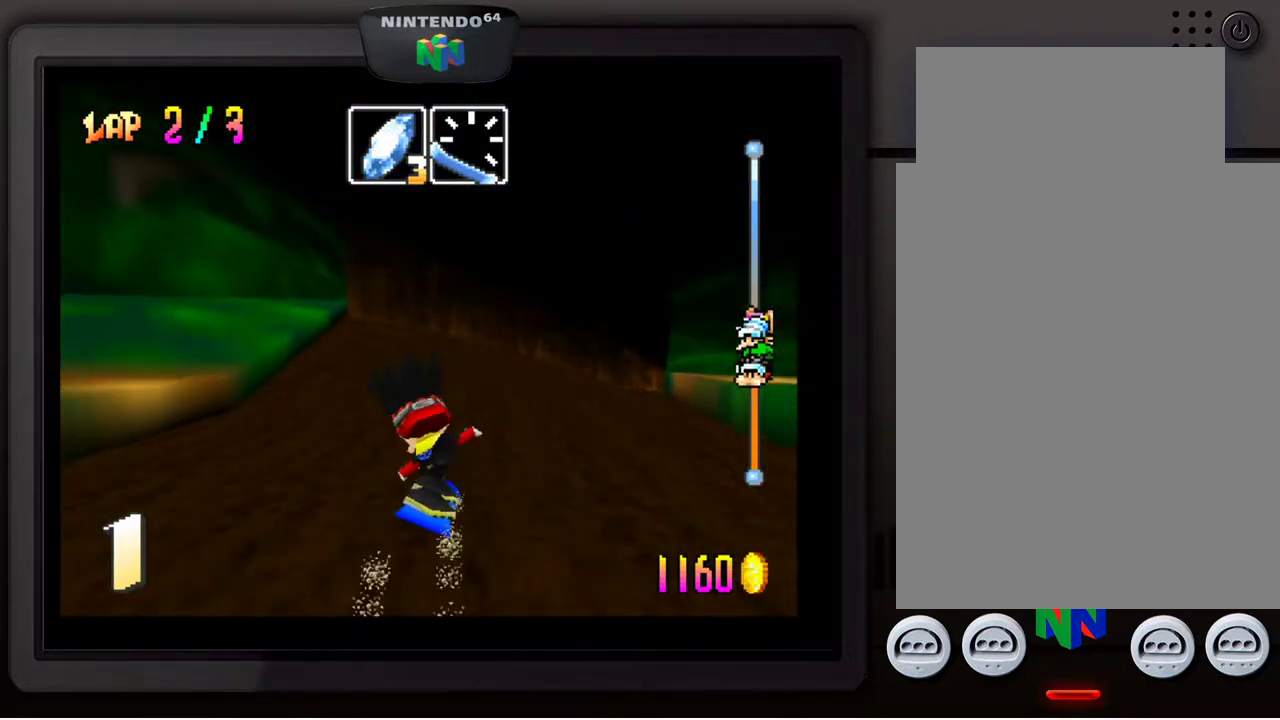
{"buttons": [], "left_stick": "down-right", "events": [[233, "left_stick", "down-right"]]}